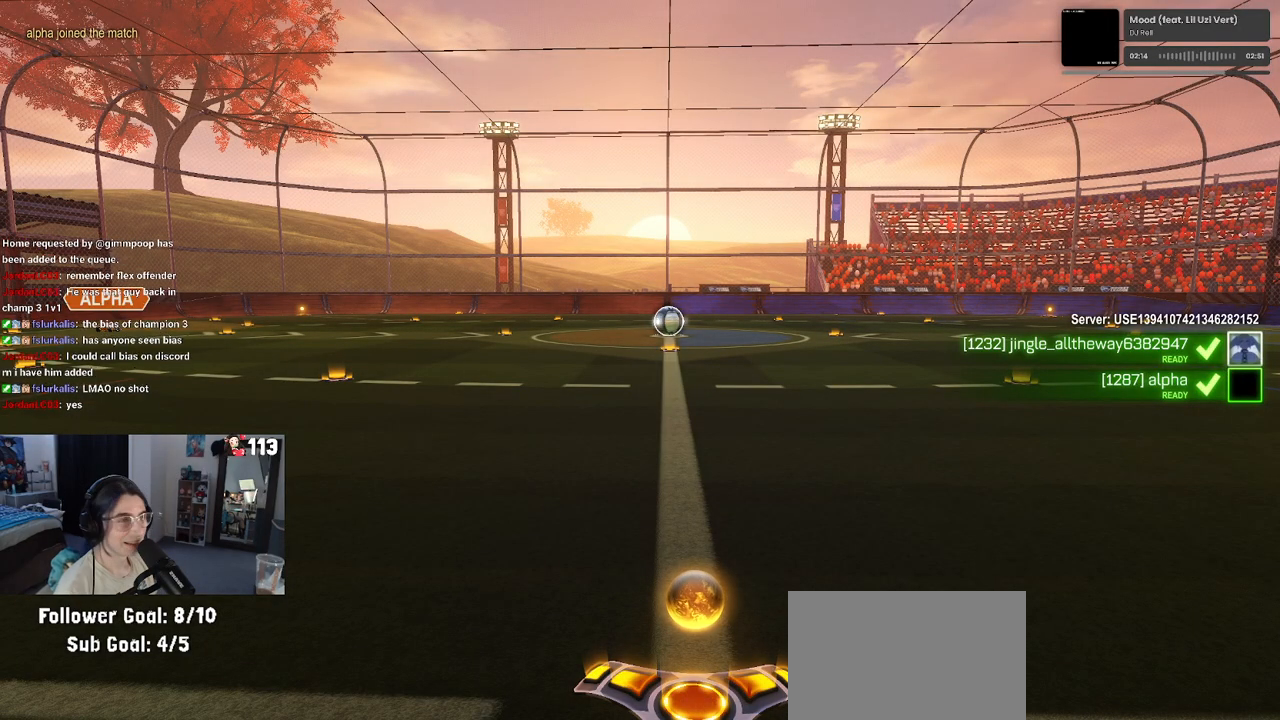
Gameplay with a controller (PlayStation layout); each line is a JSON object with the inputs held at the frame after it. "events" lists button and stick changes between this image and that frame as [ms after this image, input, new state], when the widget could be followed in between.
{"buttons": [], "left_stick": "center", "right_stick": "center", "events": [[33, "TRIANGLE", "down"], [150, "TRIANGLE", "up"], [283, "TRIANGLE", "down"], [400, "TRIANGLE", "up"]]}
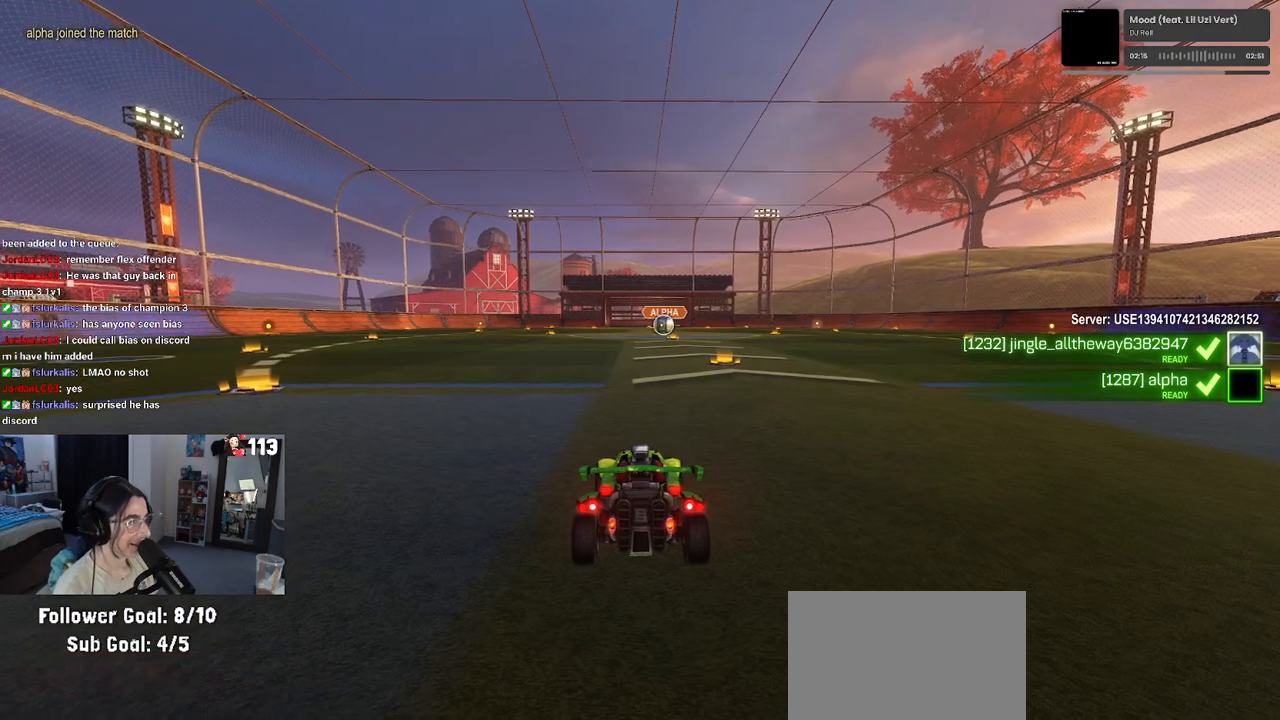
{"buttons": ["R3"], "left_stick": "center", "right_stick": "center", "events": [[200, "R3", "down"]]}
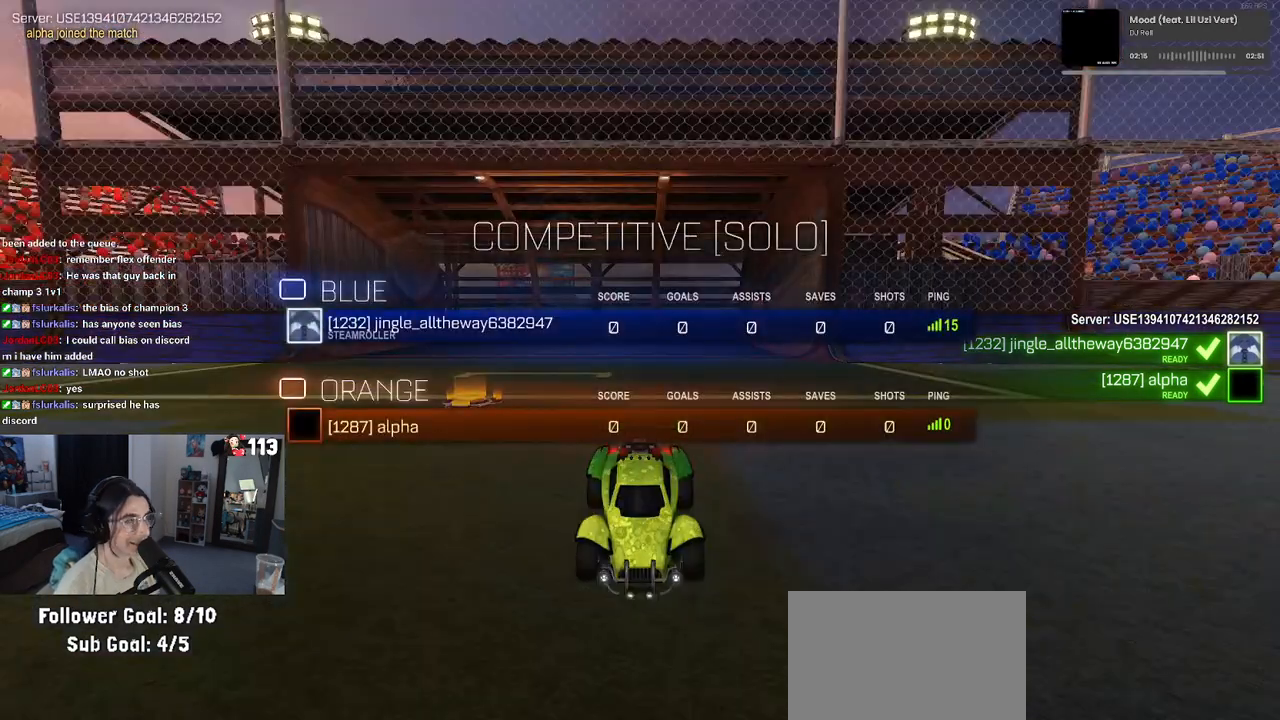
{"buttons": [], "left_stick": "center", "right_stick": "center", "events": [[183, "R3", "up"], [217, "right_stick", "up"], [267, "right_stick", "center"], [350, "TRIANGLE", "down"], [450, "TRIANGLE", "up"]]}
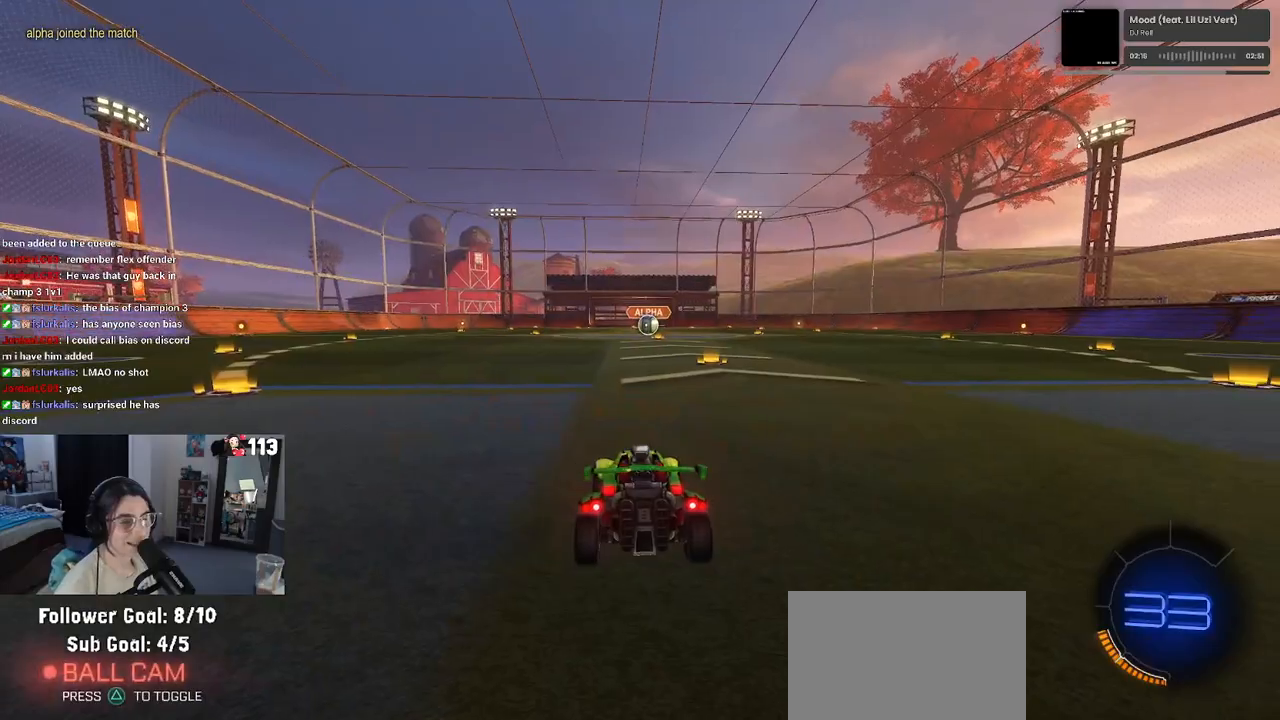
{"buttons": ["R2"], "left_stick": "center", "right_stick": "center", "events": [[417, "R2", "down"]]}
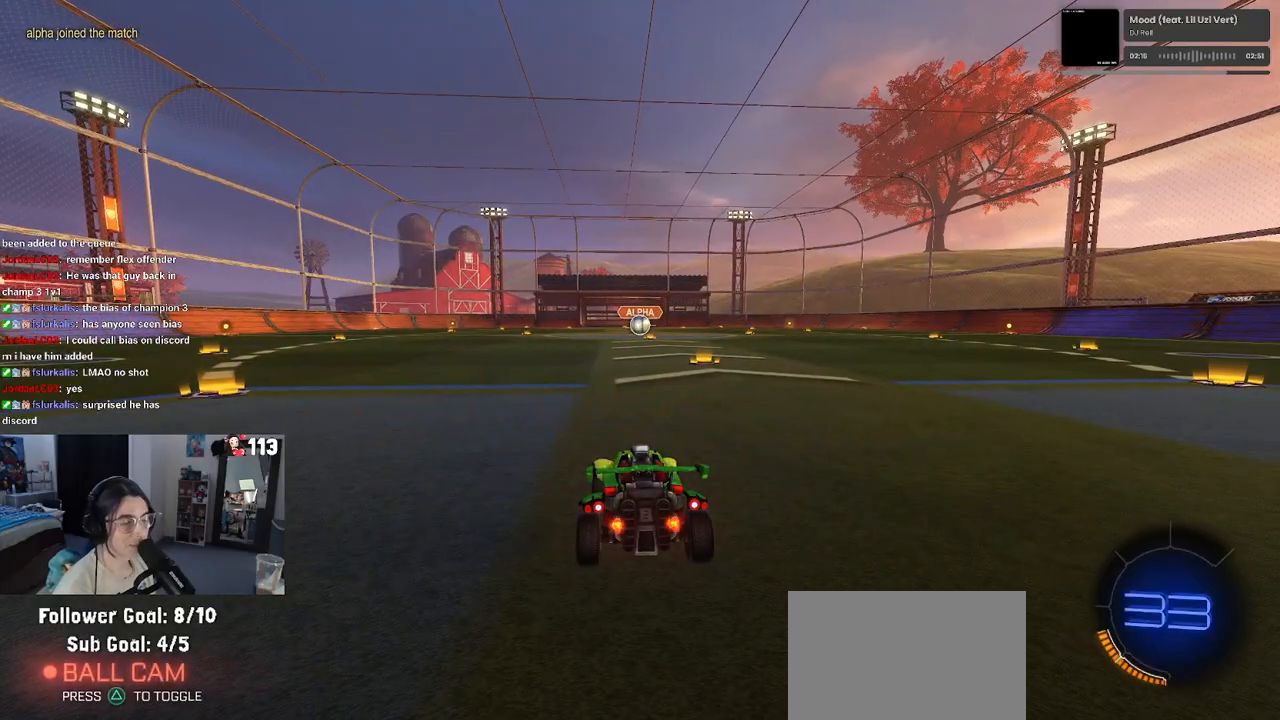
{"buttons": ["R2"], "left_stick": "center", "right_stick": "center", "events": []}
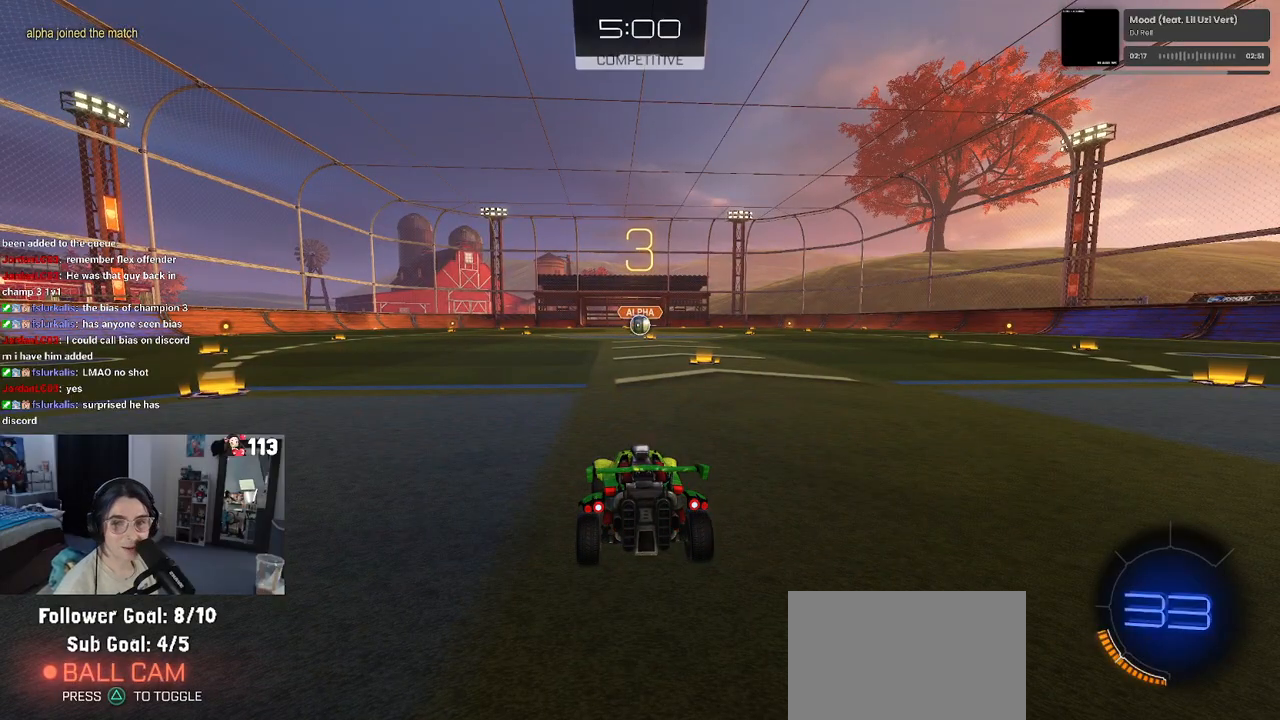
{"buttons": ["R2"], "left_stick": "center", "right_stick": "center", "events": []}
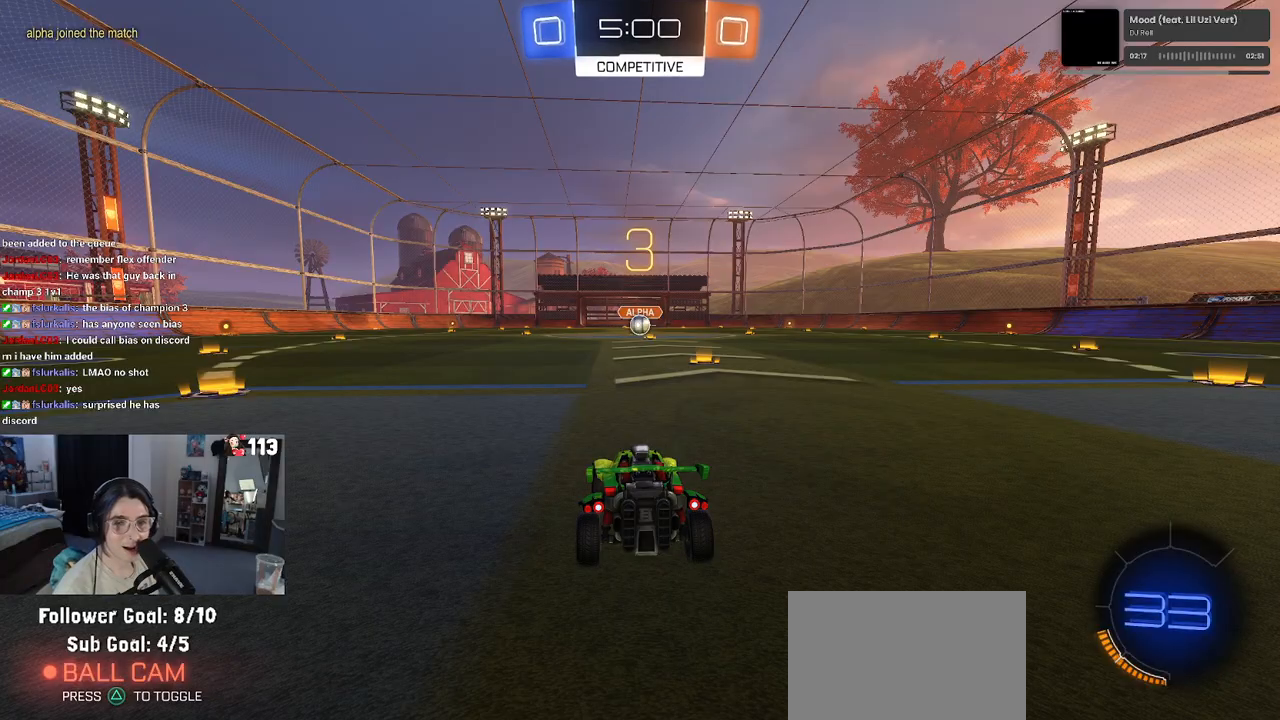
{"buttons": ["R2"], "left_stick": "center", "right_stick": "center", "events": [[67, "TRIANGLE", "down"], [183, "TRIANGLE", "up"]]}
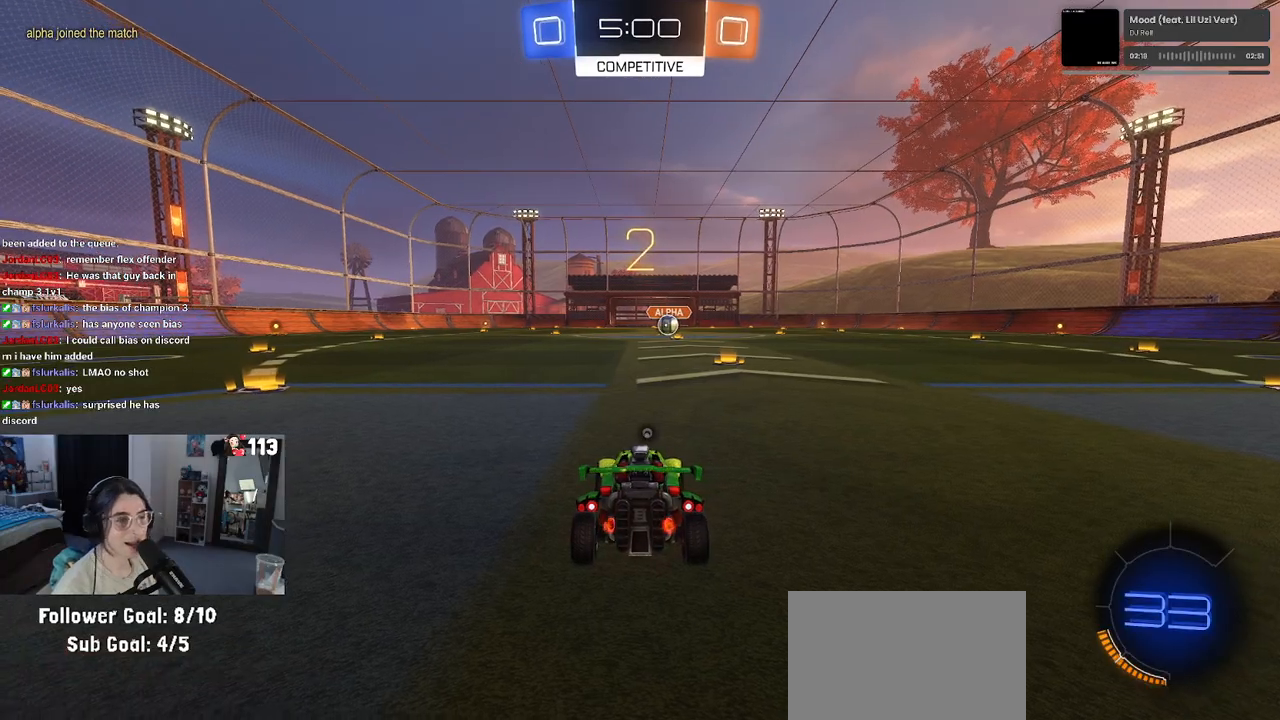
{"buttons": ["R2"], "left_stick": "center", "right_stick": "center", "events": [[83, "TRIANGLE", "down"], [200, "TRIANGLE", "up"], [250, "TRIANGLE", "down"], [350, "TRIANGLE", "up"]]}
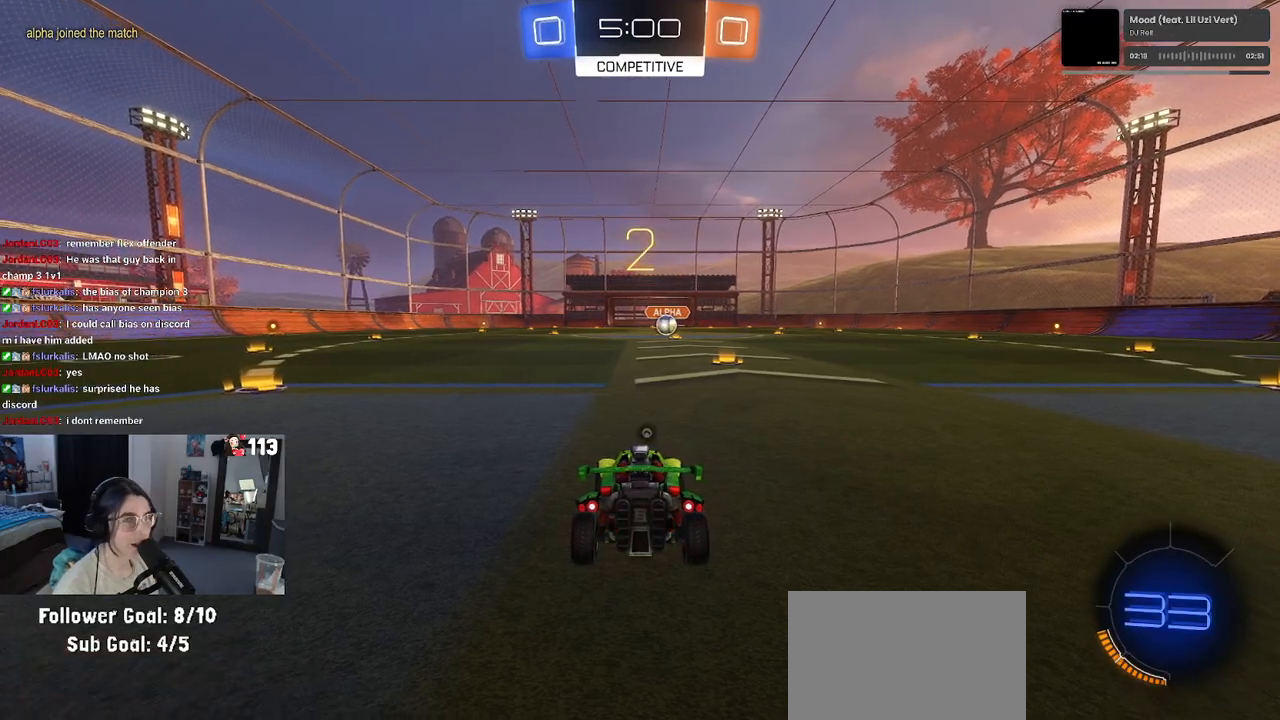
{"buttons": ["TRIANGLE", "R2"], "left_stick": "center", "right_stick": "center", "events": [[350, "TRIANGLE", "down"], [417, "TRIANGLE", "up"], [500, "TRIANGLE", "down"]]}
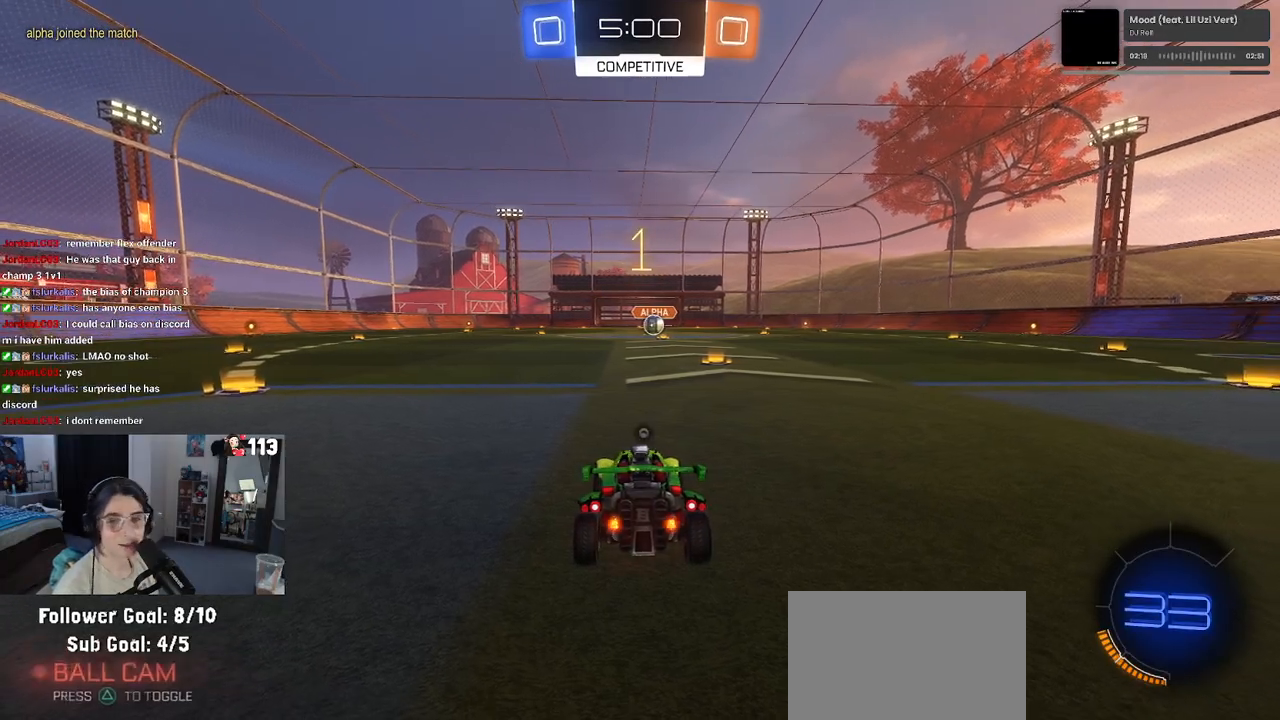
{"buttons": ["R1", "R2"], "left_stick": "center", "right_stick": "center", "events": [[100, "TRIANGLE", "up"], [217, "TRIANGLE", "down"], [250, "R1", "down"], [300, "TRIANGLE", "up"]]}
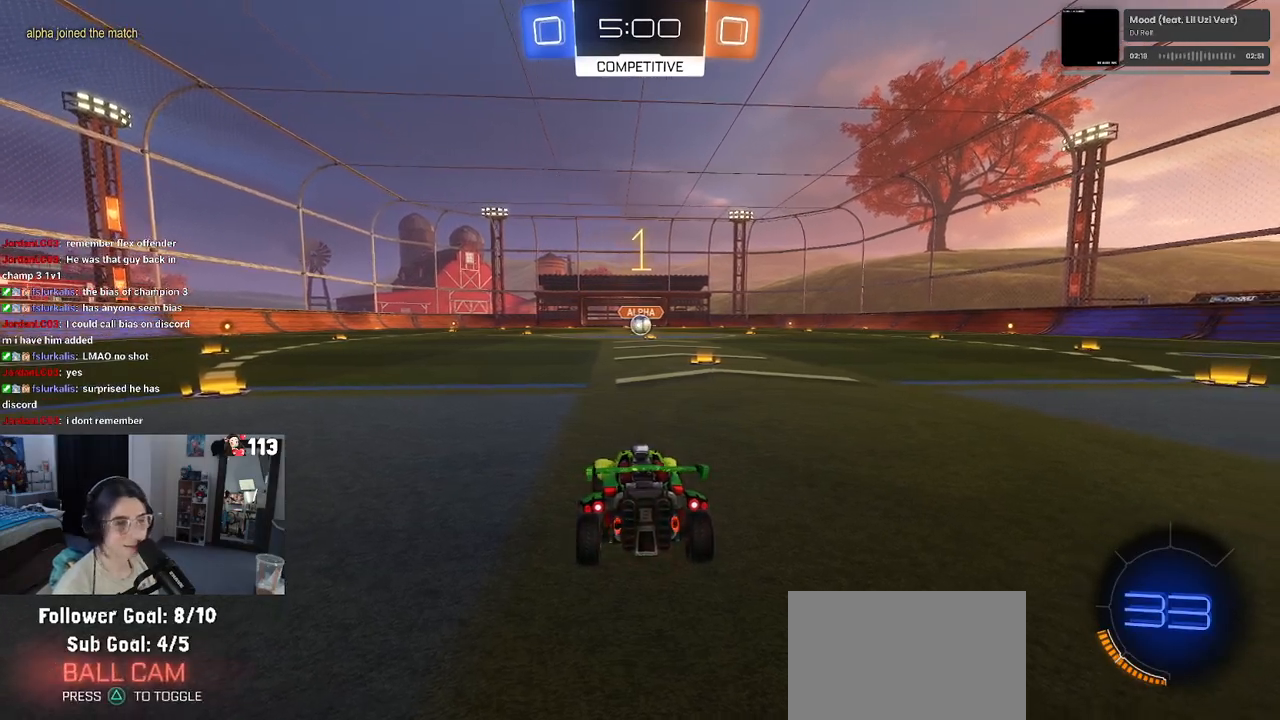
{"buttons": ["R1", "R2"], "left_stick": "center", "right_stick": "center", "events": [[217, "left_stick", "right"], [367, "left_stick", "center"]]}
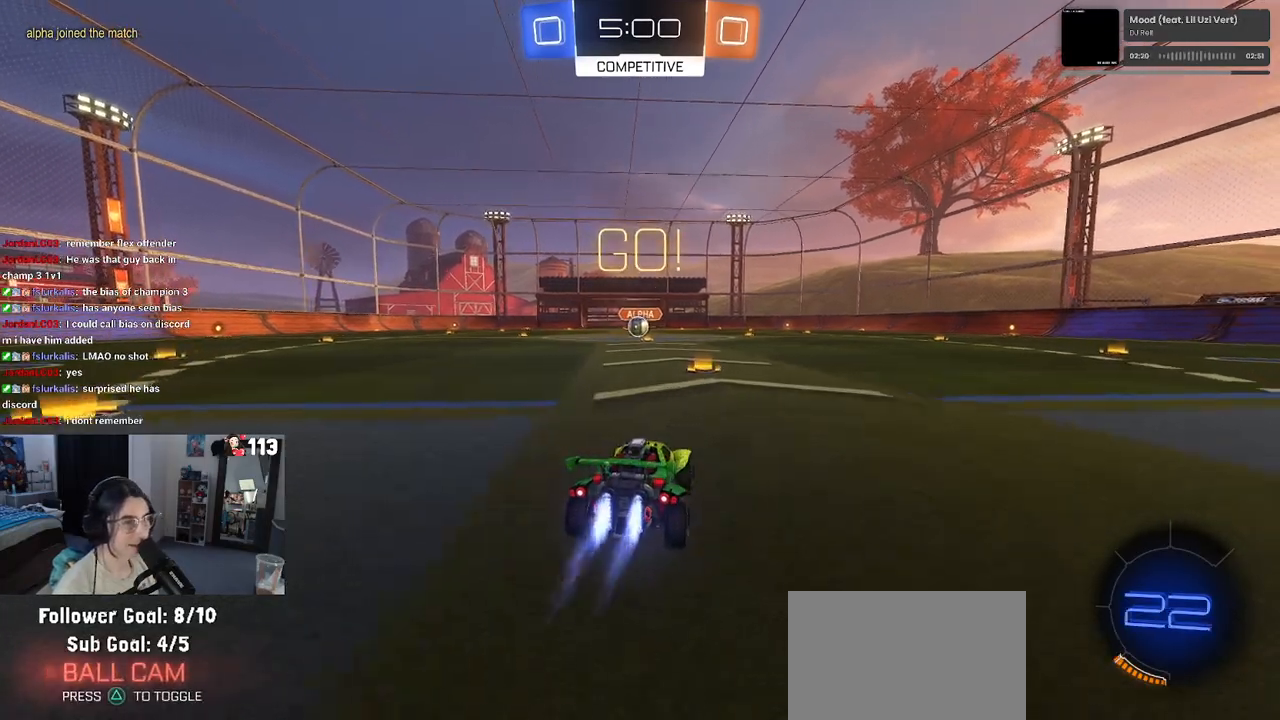
{"buttons": ["SQUARE", "R1", "R2"], "left_stick": "down", "right_stick": "center", "events": [[150, "CROSS", "down"], [167, "left_stick", "up"], [233, "left_stick", "up-left"], [267, "CROSS", "up"], [317, "CROSS", "down"], [367, "SQUARE", "down"], [400, "CROSS", "up"], [400, "left_stick", "down"]]}
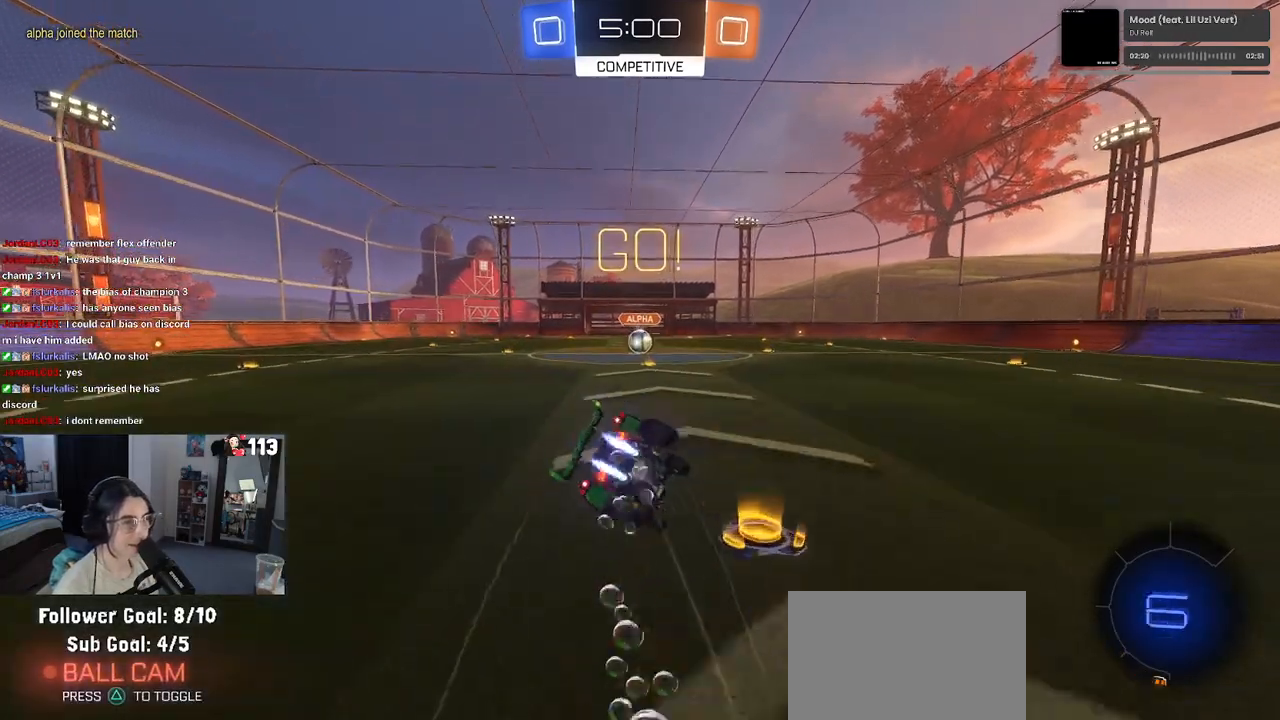
{"buttons": ["SQUARE", "R1", "R2"], "left_stick": "down-left", "right_stick": "center", "events": [[117, "left_stick", "down-left"]]}
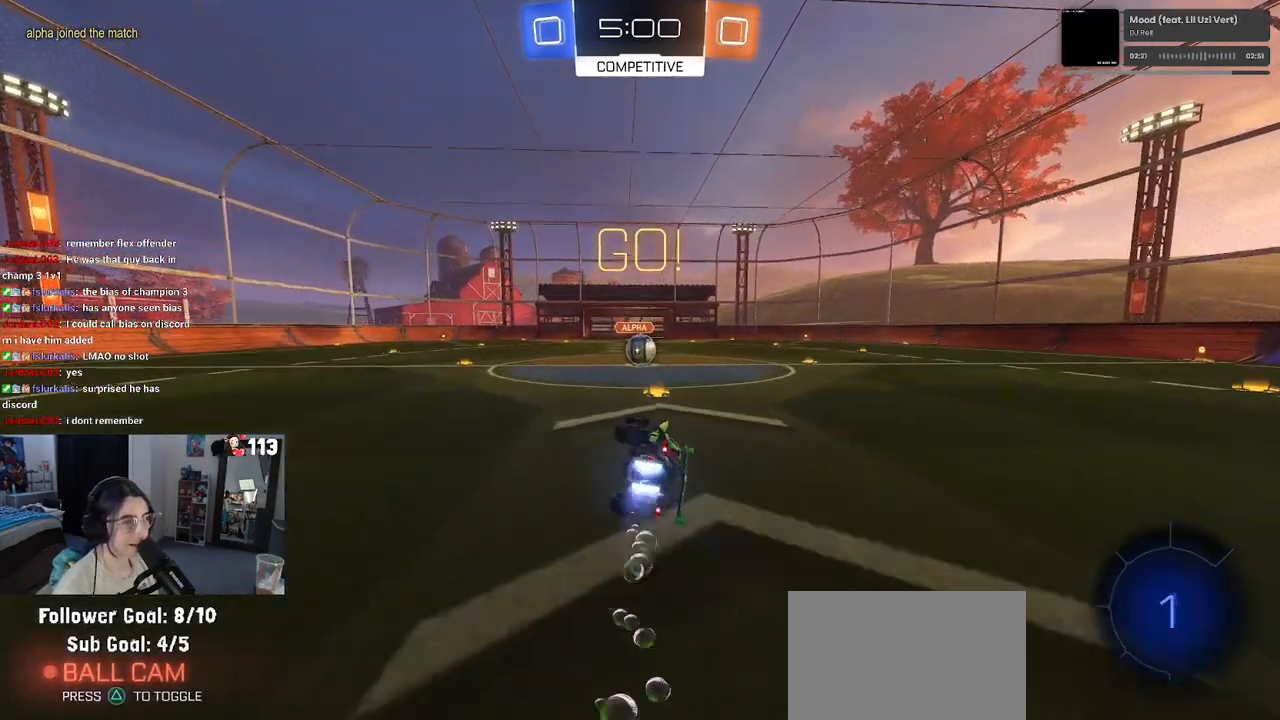
{"buttons": ["R2"], "left_stick": "center", "right_stick": "center", "events": [[333, "left_stick", "center"], [400, "R1", "up"], [400, "SQUARE", "up"]]}
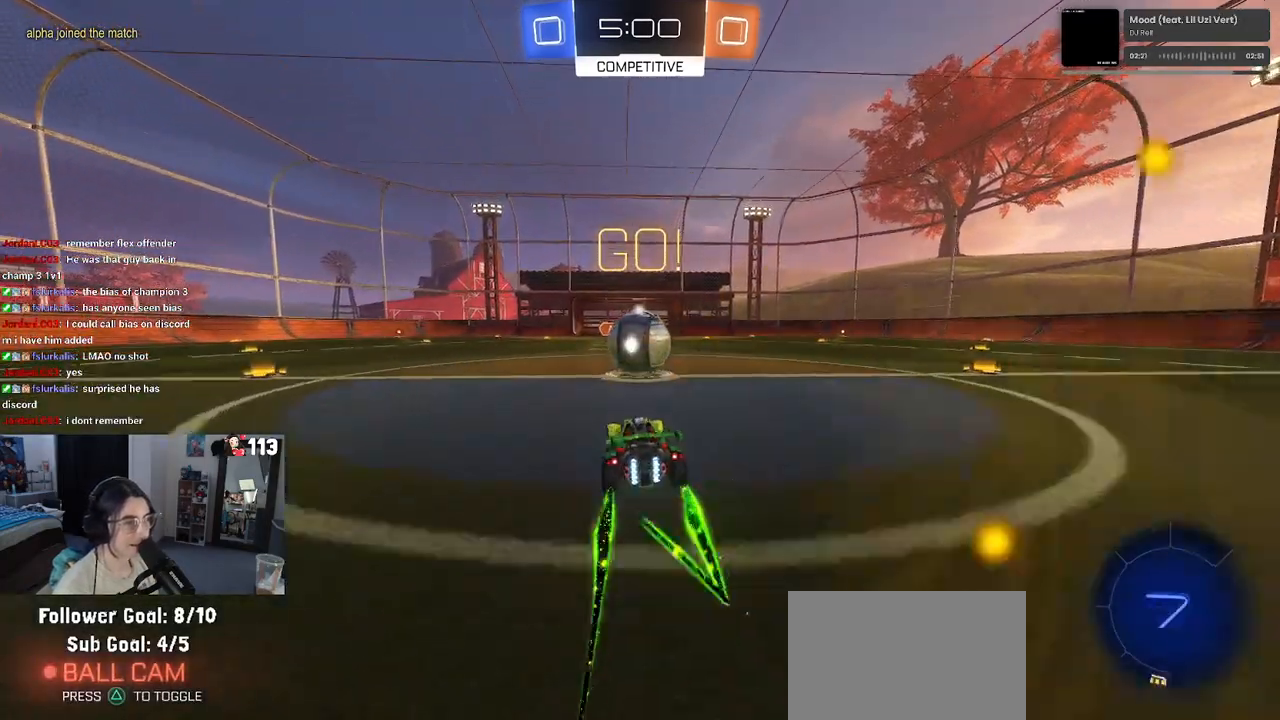
{"buttons": ["SQUARE", "R2"], "left_stick": "up-right", "right_stick": "center", "events": [[33, "CROSS", "down"], [50, "left_stick", "right"], [167, "CROSS", "up"], [167, "left_stick", "up-right"], [233, "CROSS", "down"], [300, "SQUARE", "down"], [350, "CROSS", "up"]]}
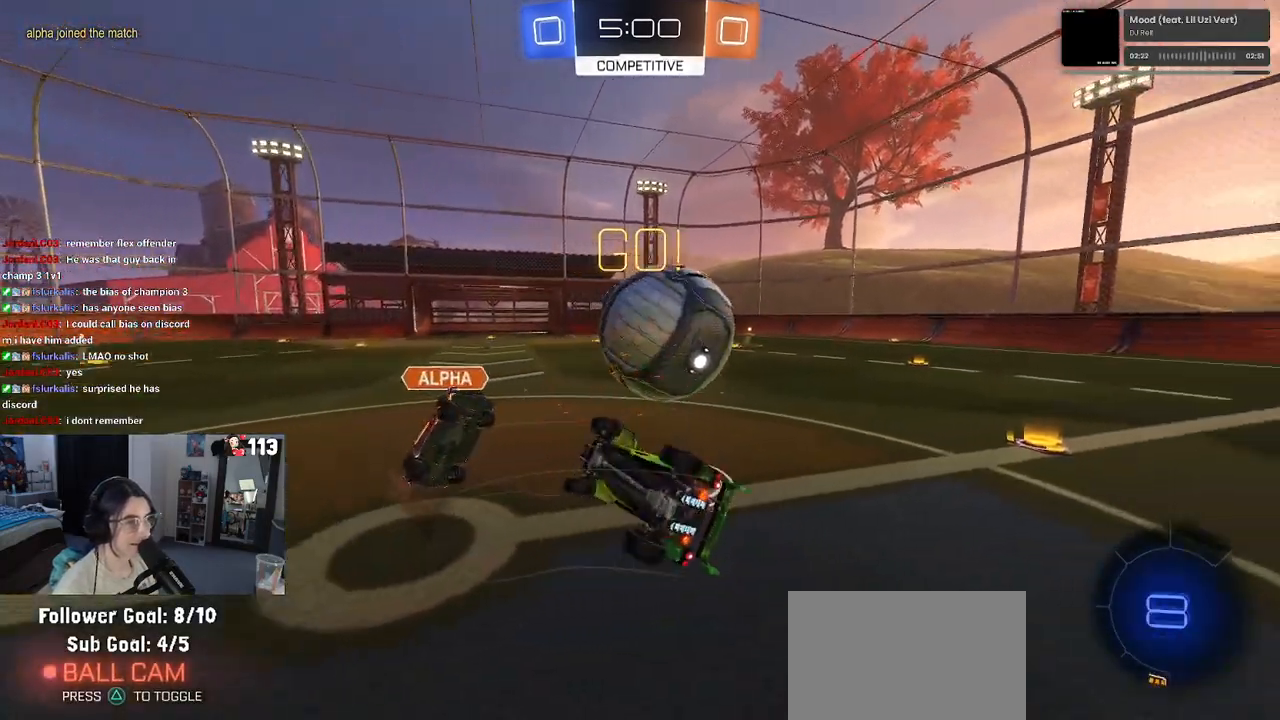
{"buttons": ["R2"], "left_stick": "up-right", "right_stick": "center", "events": [[250, "SQUARE", "up"]]}
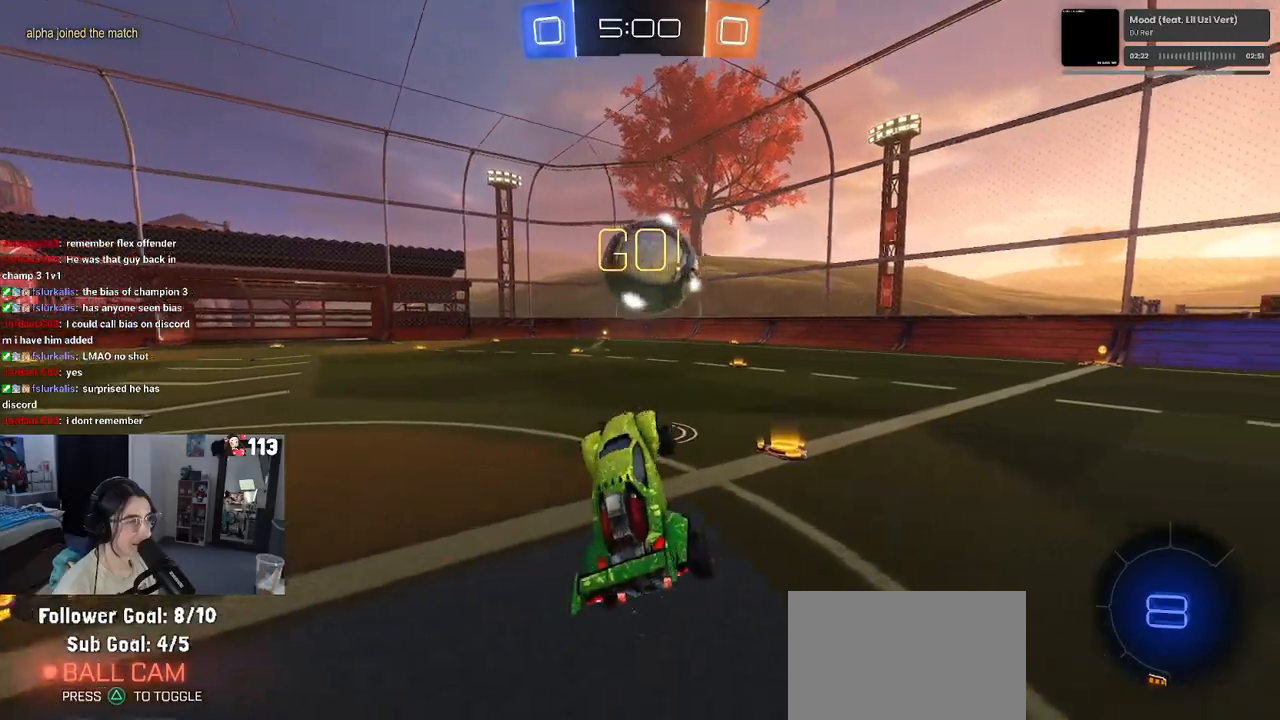
{"buttons": ["R1", "R2"], "left_stick": "right", "right_stick": "center", "events": [[233, "R1", "down"], [383, "left_stick", "center"], [433, "left_stick", "right"]]}
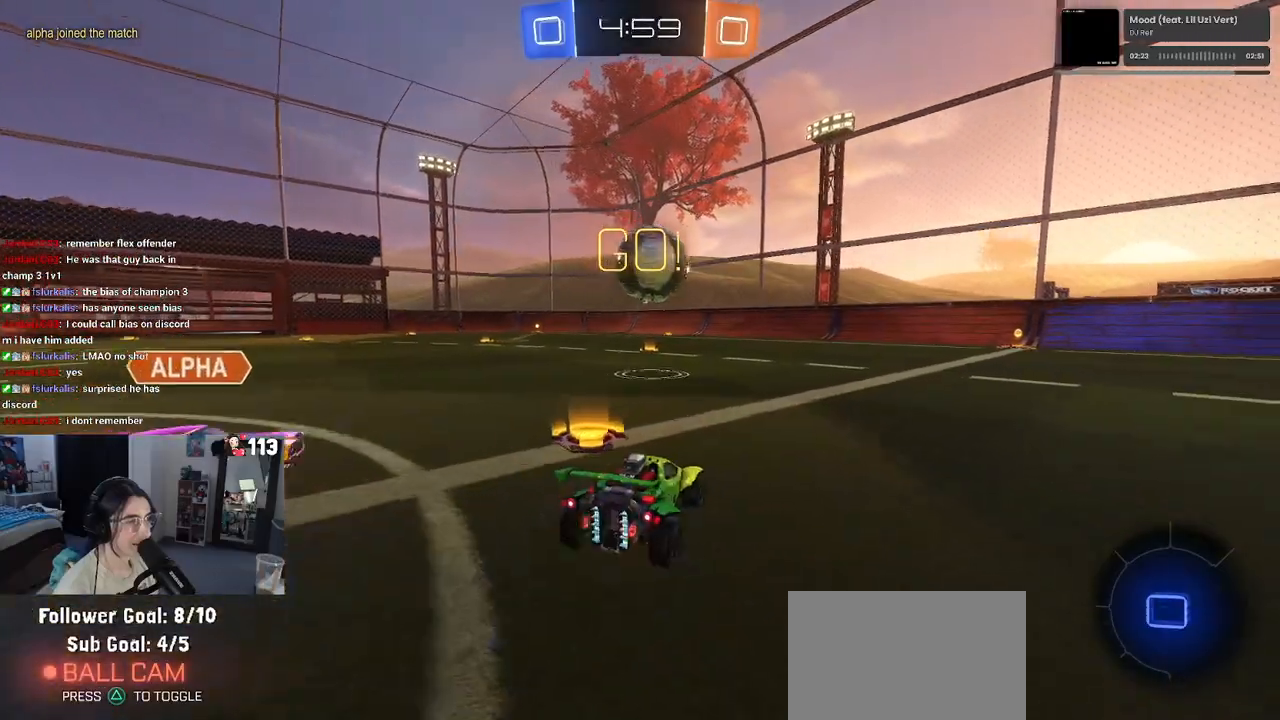
{"buttons": ["SQUARE", "R1", "R2"], "left_stick": "down-right", "right_stick": "center", "events": [[117, "left_stick", "up"], [200, "left_stick", "center"], [233, "CROSS", "down"], [267, "left_stick", "up-right"], [317, "CROSS", "up"], [367, "CROSS", "down"], [400, "SQUARE", "down"], [450, "CROSS", "up"], [483, "left_stick", "down-right"]]}
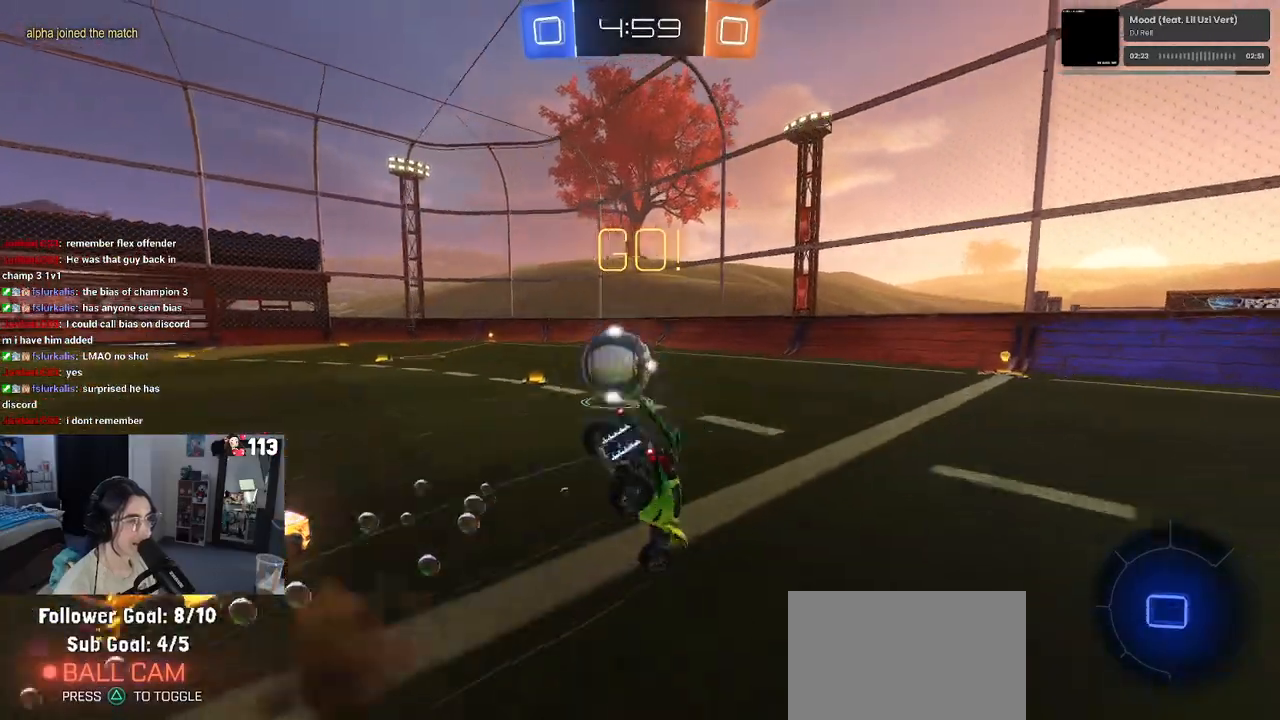
{"buttons": ["SQUARE", "R2"], "left_stick": "down-right", "right_stick": "center", "events": [[183, "R1", "up"]]}
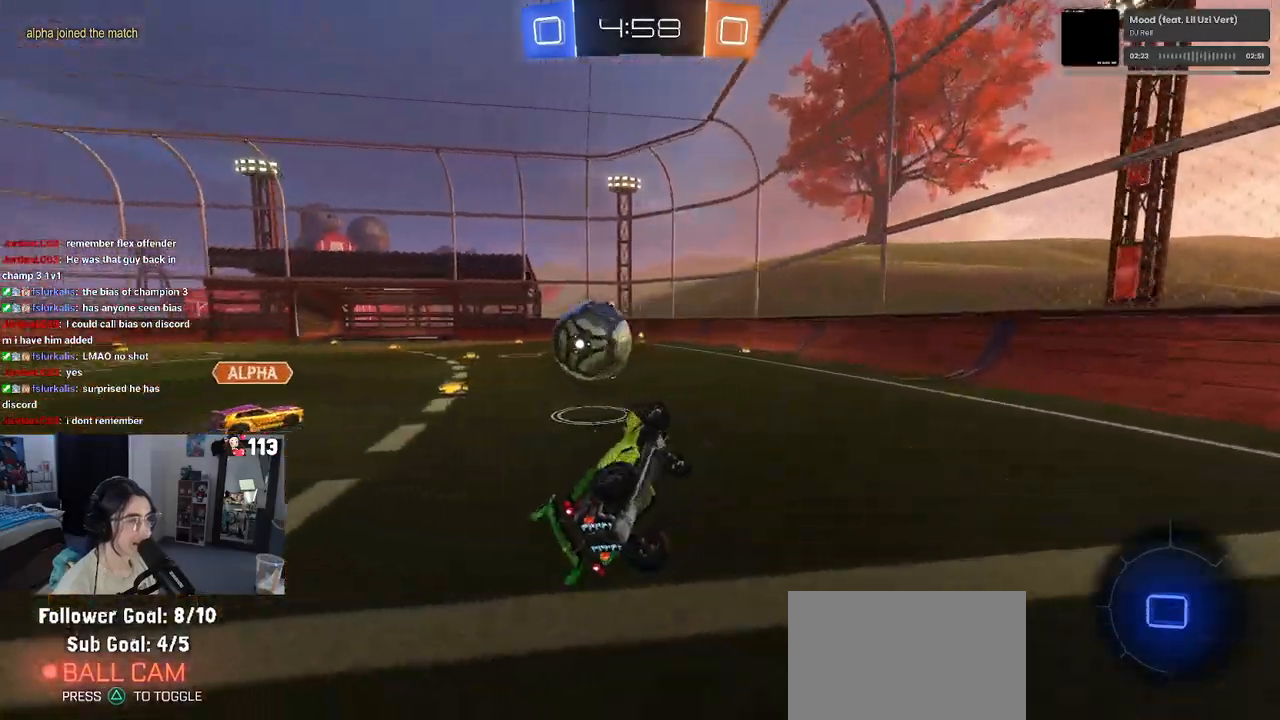
{"buttons": ["L2"], "left_stick": "right", "right_stick": "center", "events": [[67, "left_stick", "right"], [150, "SQUARE", "up"], [317, "R2", "up"], [333, "L2", "down"]]}
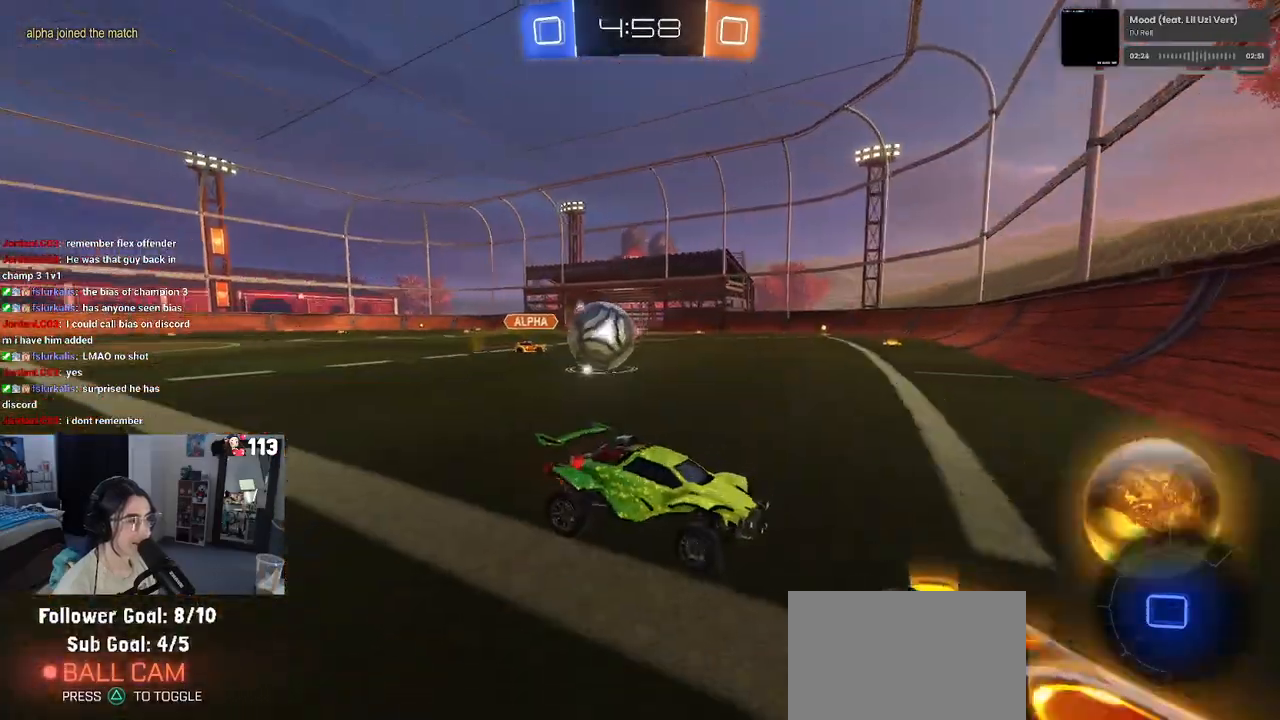
{"buttons": ["SQUARE", "R2"], "left_stick": "down-right", "right_stick": "center", "events": [[17, "R2", "down"], [67, "L2", "up"], [67, "left_stick", "center"], [150, "left_stick", "left"], [300, "left_stick", "down-right"], [433, "SQUARE", "down"]]}
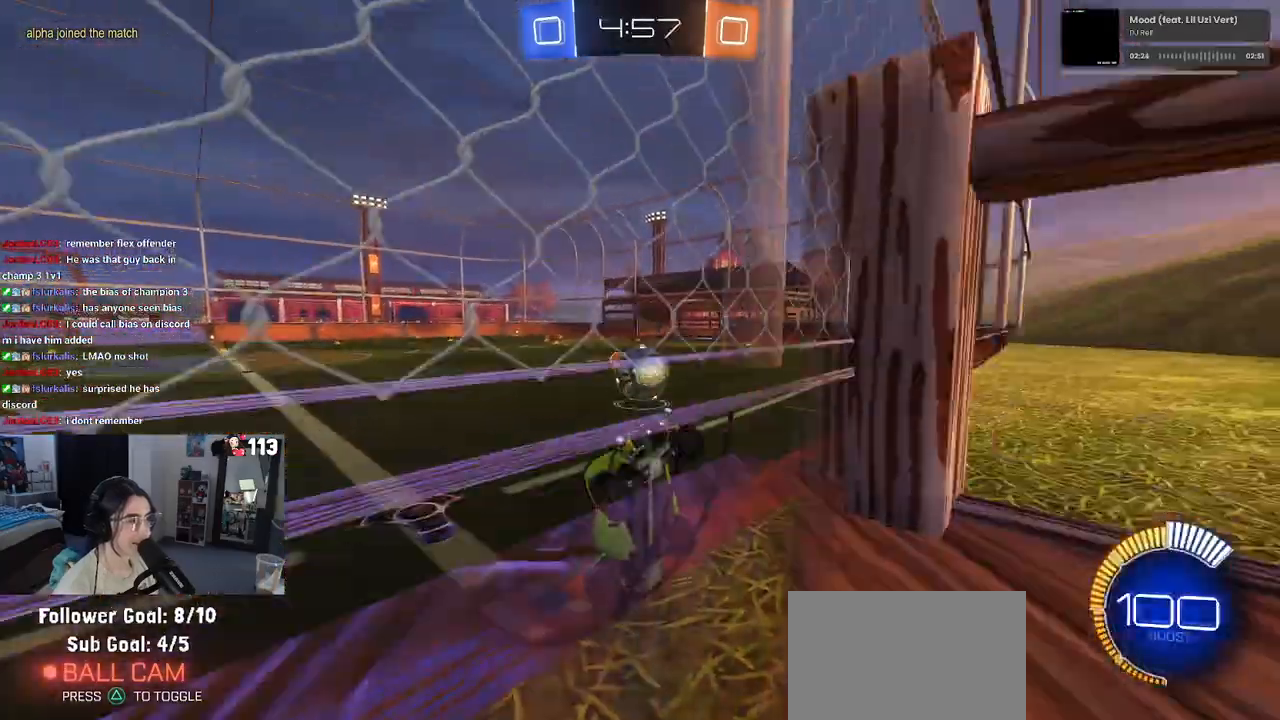
{"buttons": ["R2"], "left_stick": "right", "right_stick": "center", "events": [[50, "left_stick", "right"], [67, "SQUARE", "up"]]}
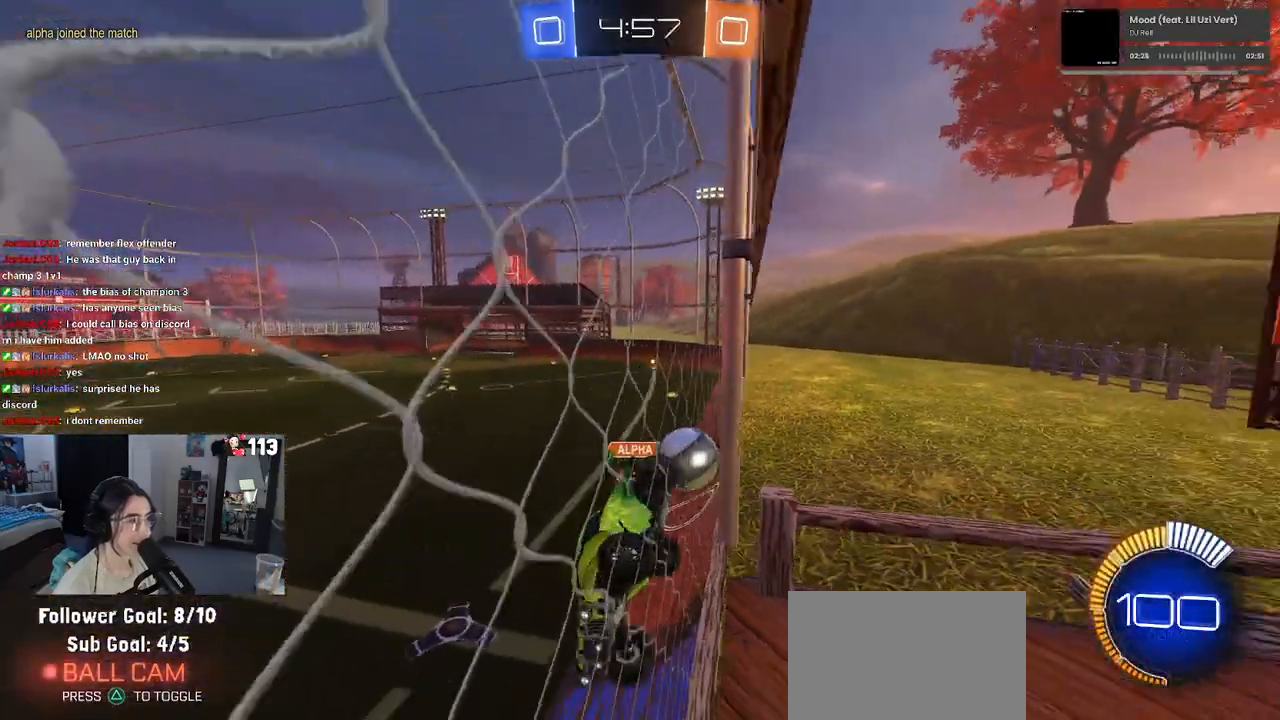
{"buttons": ["R2"], "left_stick": "right", "right_stick": "center", "events": [[133, "left_stick", "center"], [200, "left_stick", "left"], [367, "left_stick", "center"], [450, "left_stick", "right"]]}
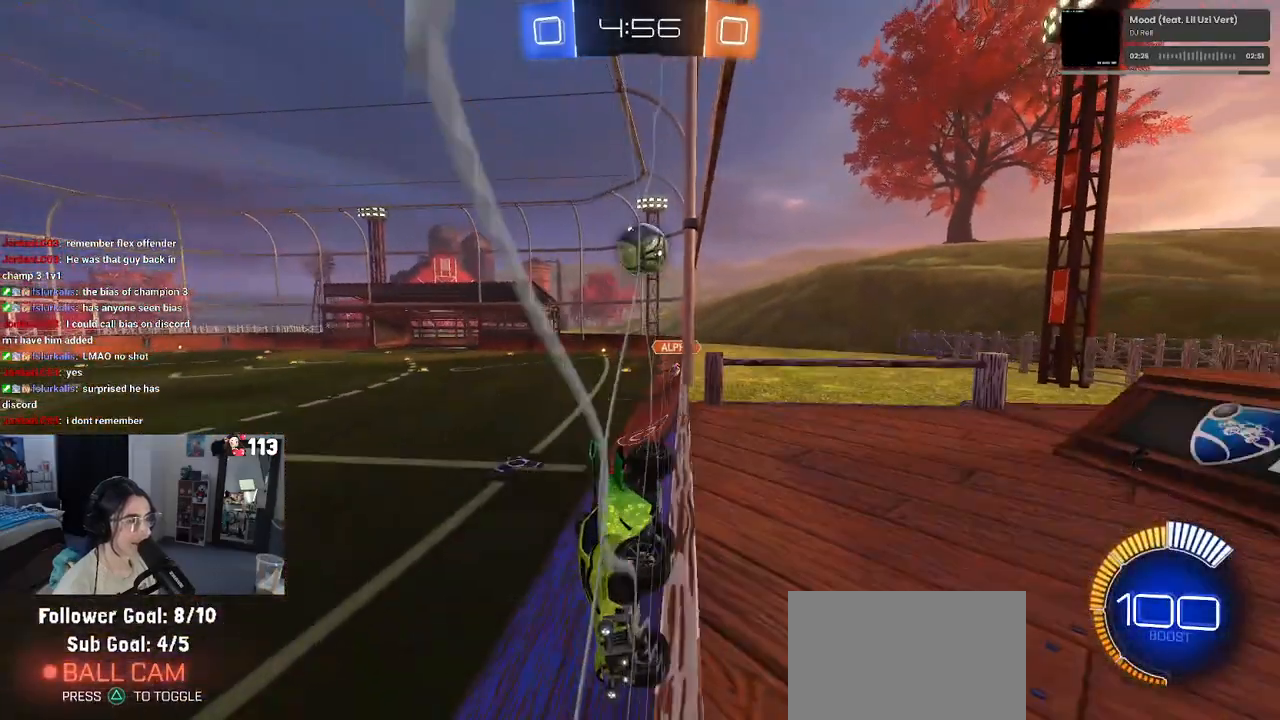
{"buttons": ["R2"], "left_stick": "left", "right_stick": "center", "events": [[67, "left_stick", "center"], [233, "left_stick", "left"]]}
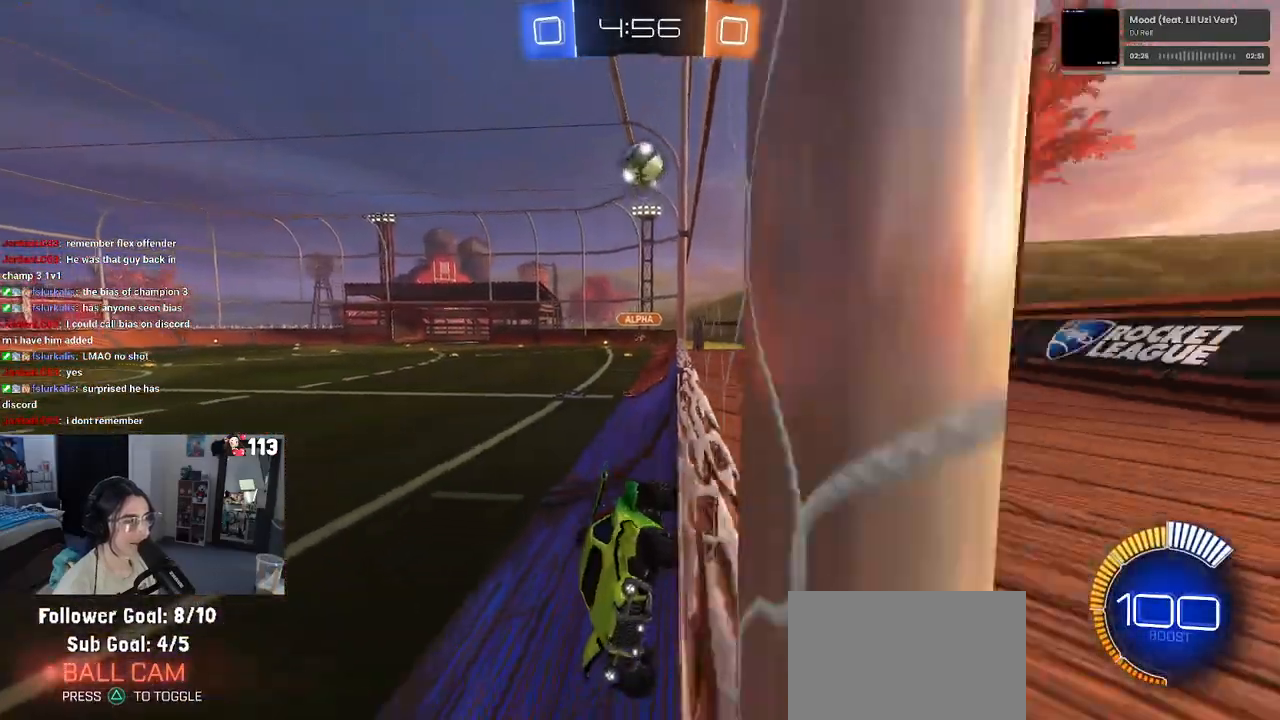
{"buttons": ["R2"], "left_stick": "right", "right_stick": "center", "events": [[83, "left_stick", "right"], [150, "SQUARE", "down"], [483, "SQUARE", "up"]]}
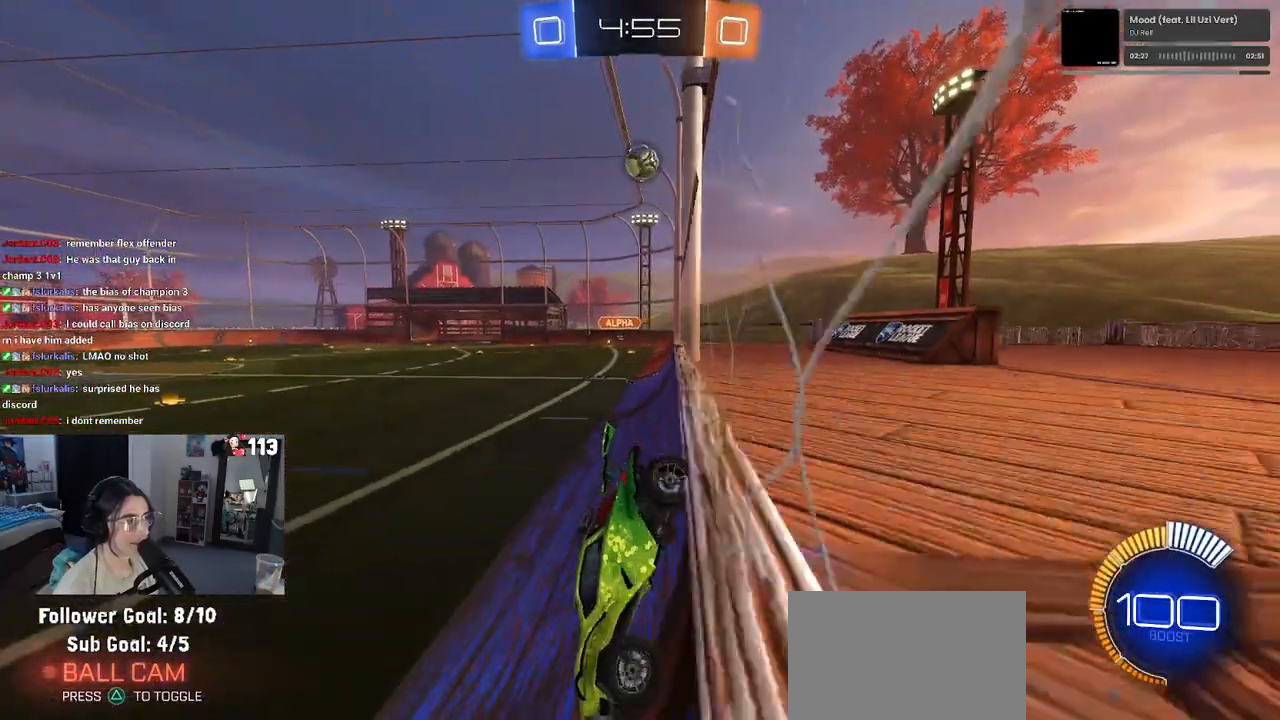
{"buttons": ["R2"], "left_stick": "right", "right_stick": "center", "events": []}